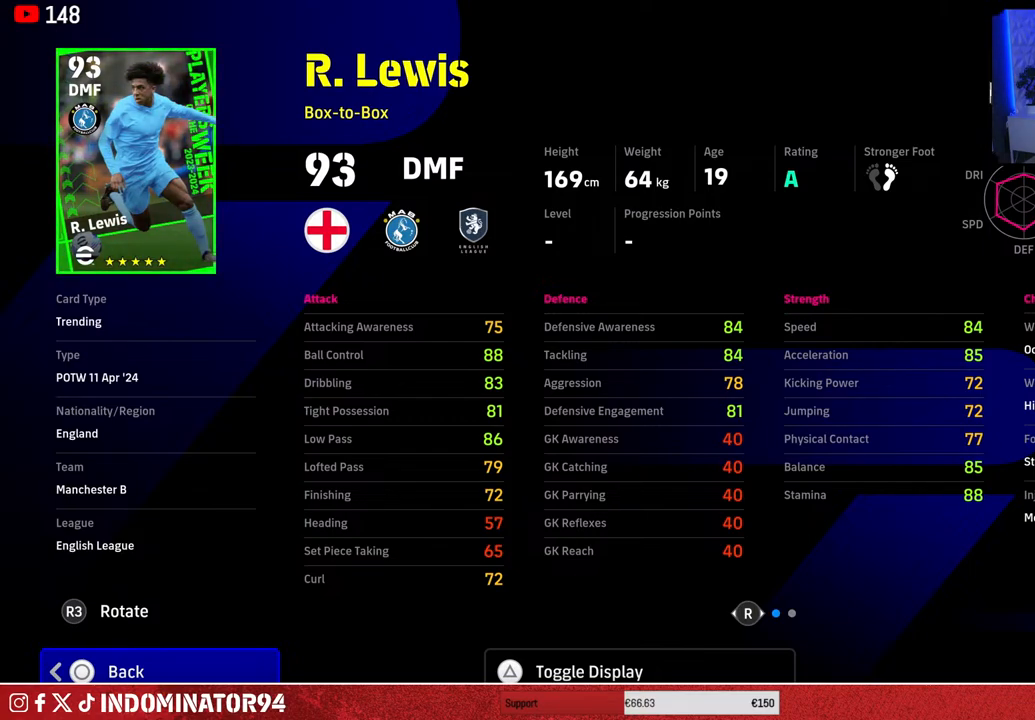
Gameplay with a controller (PlayStation layout); each line is a JSON object with the inputs held at the frame after it. "events" lists button and stick changes between this image and that frame as [ms after this image, input, new state], when the widget could be followed in between.
{"buttons": [], "left_stick": "center", "right_stick": "right", "events": [[433, "right_stick", "right"]]}
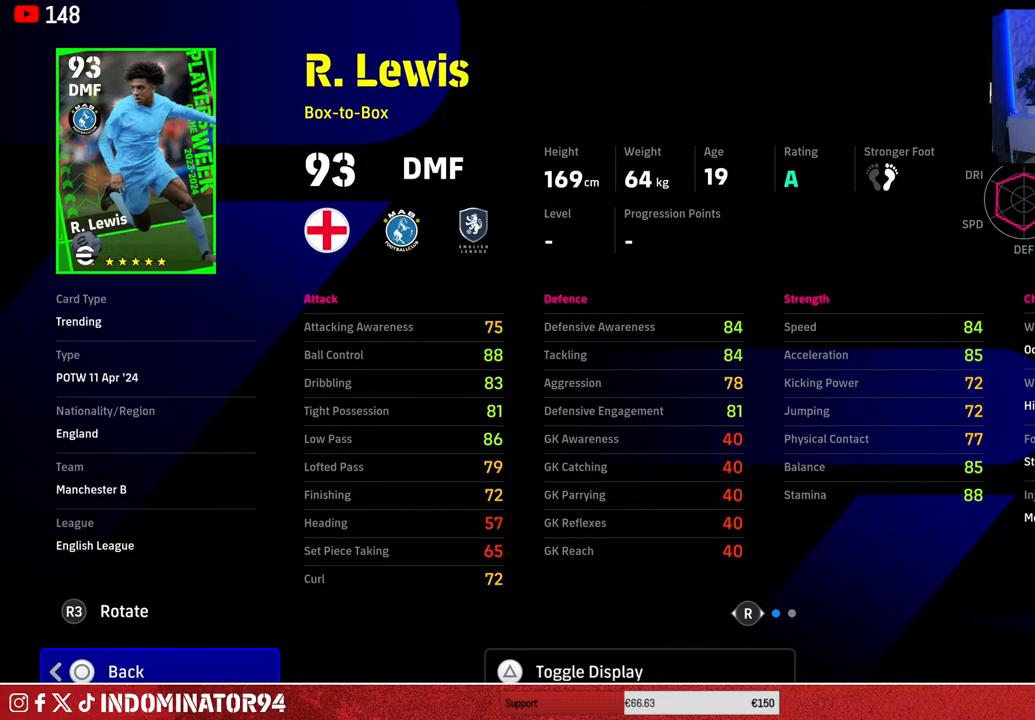
{"buttons": [], "left_stick": "center", "right_stick": "left", "events": [[100, "right_stick", "center"], [400, "right_stick", "left"]]}
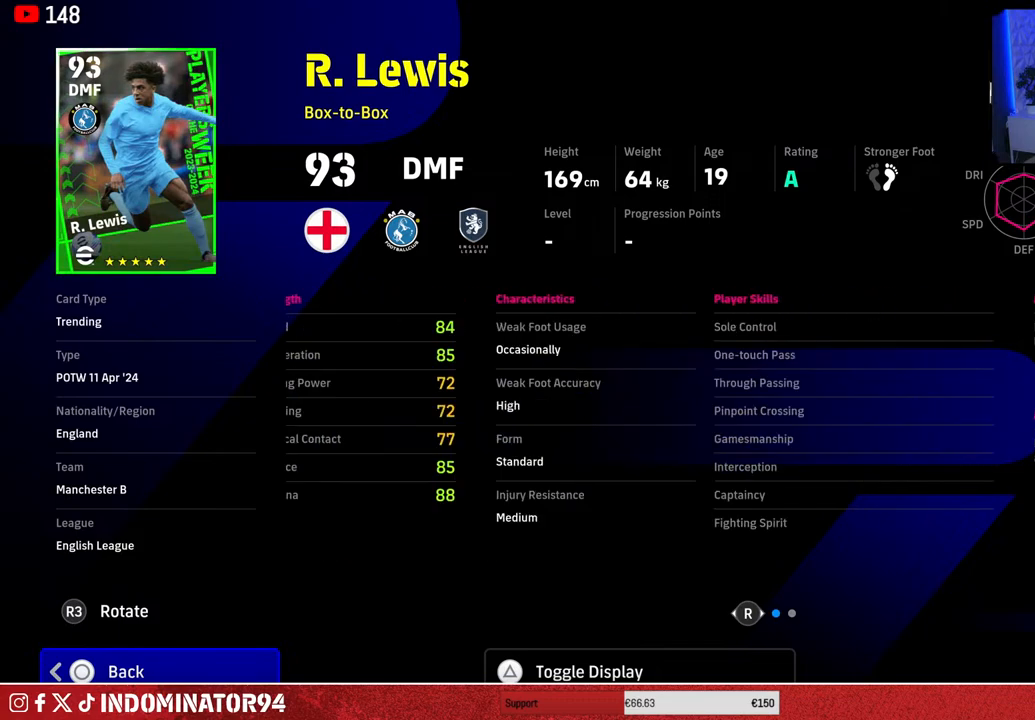
{"buttons": [], "left_stick": "center", "right_stick": "center", "events": [[50, "right_stick", "center"]]}
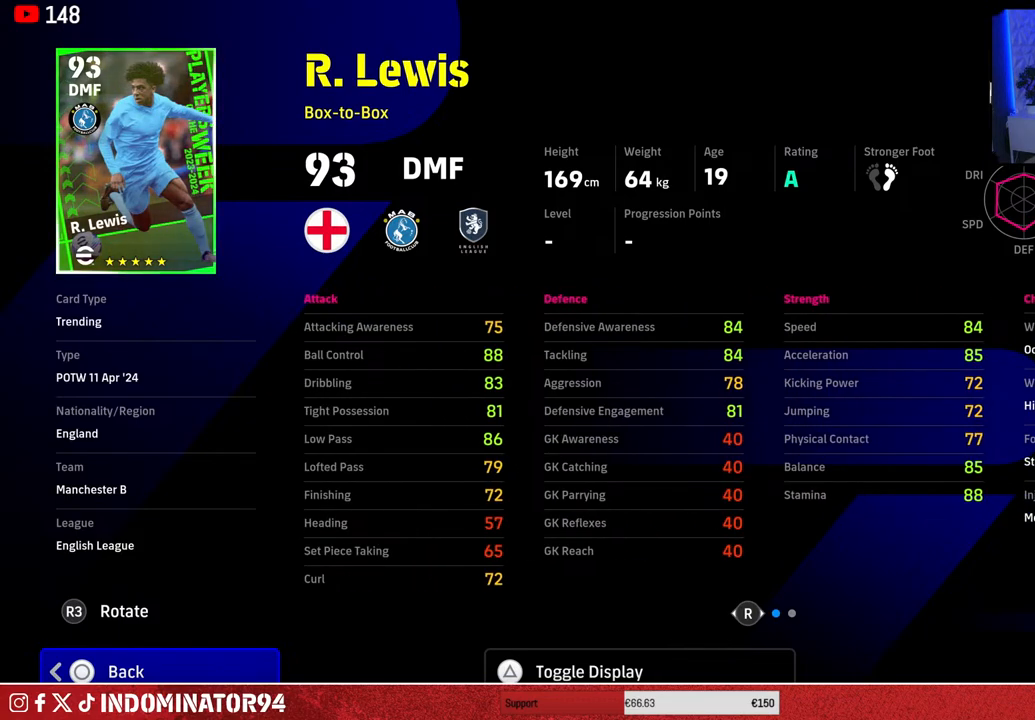
{"buttons": [], "left_stick": "center", "right_stick": "center", "events": []}
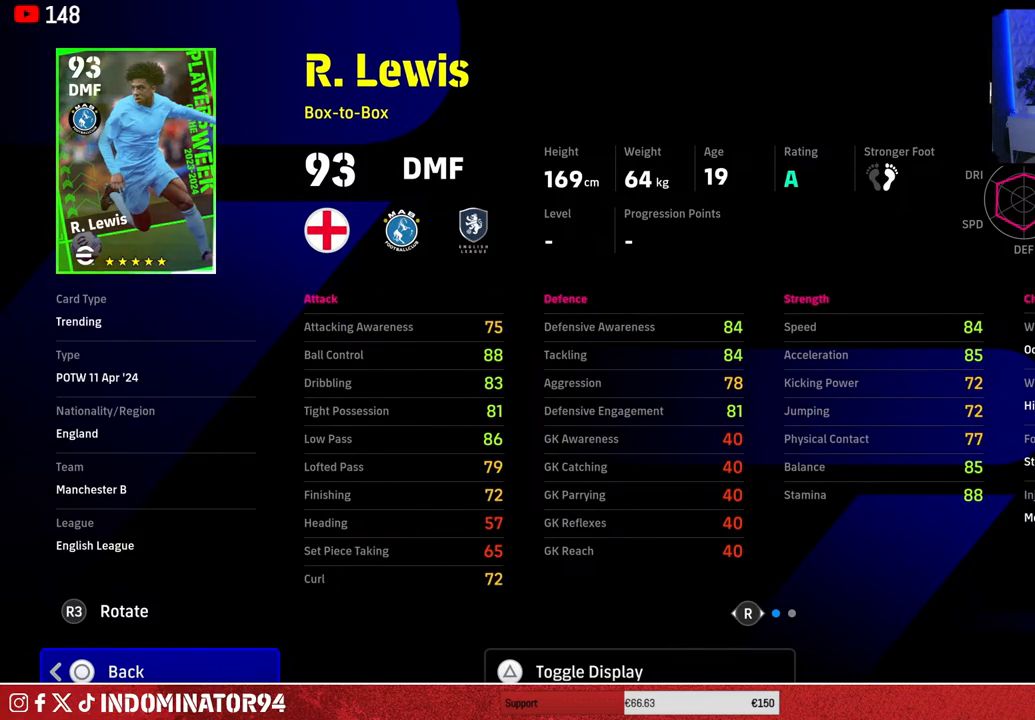
{"buttons": [], "left_stick": "center", "right_stick": "center", "events": [[267, "right_stick", "right"], [433, "right_stick", "center"]]}
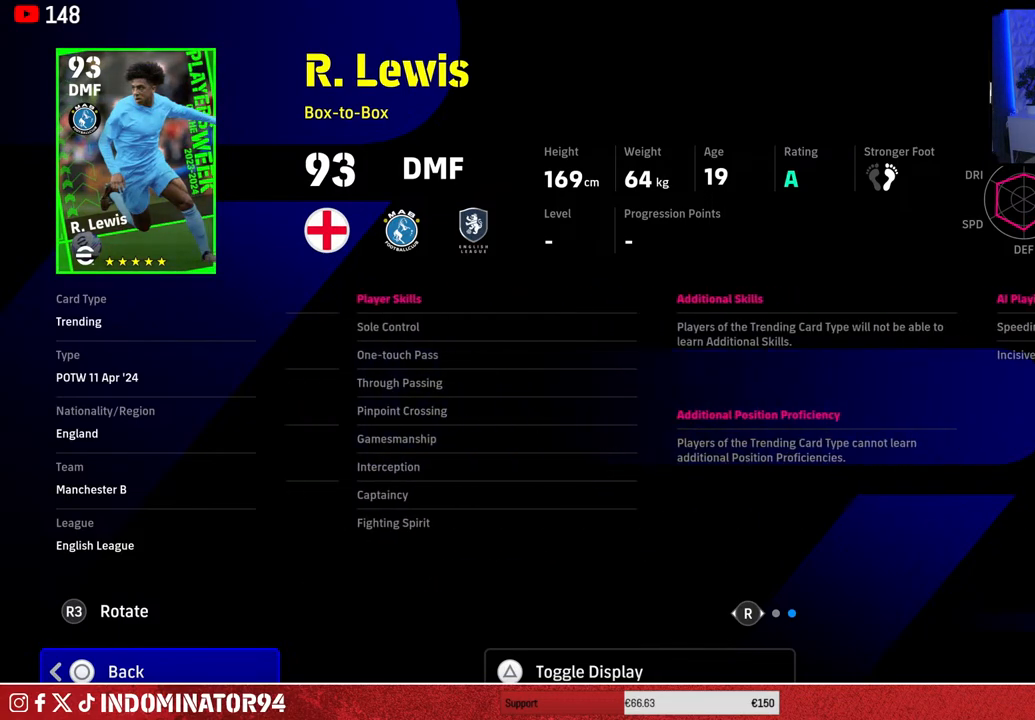
{"buttons": [], "left_stick": "center", "right_stick": "center", "events": []}
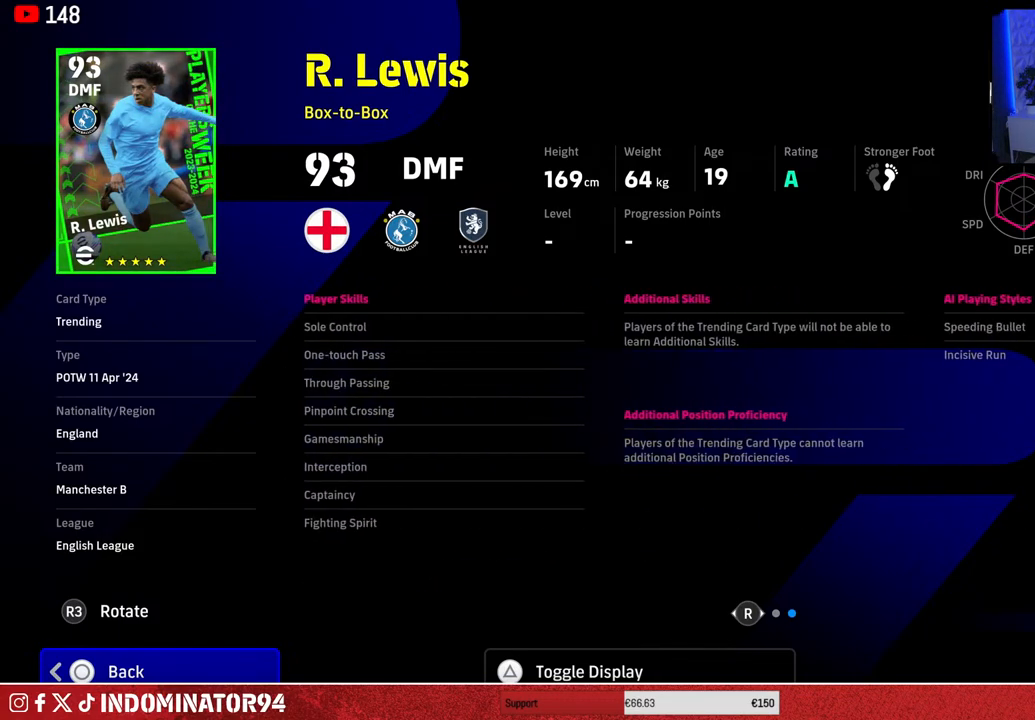
{"buttons": [], "left_stick": "center", "right_stick": "center", "events": []}
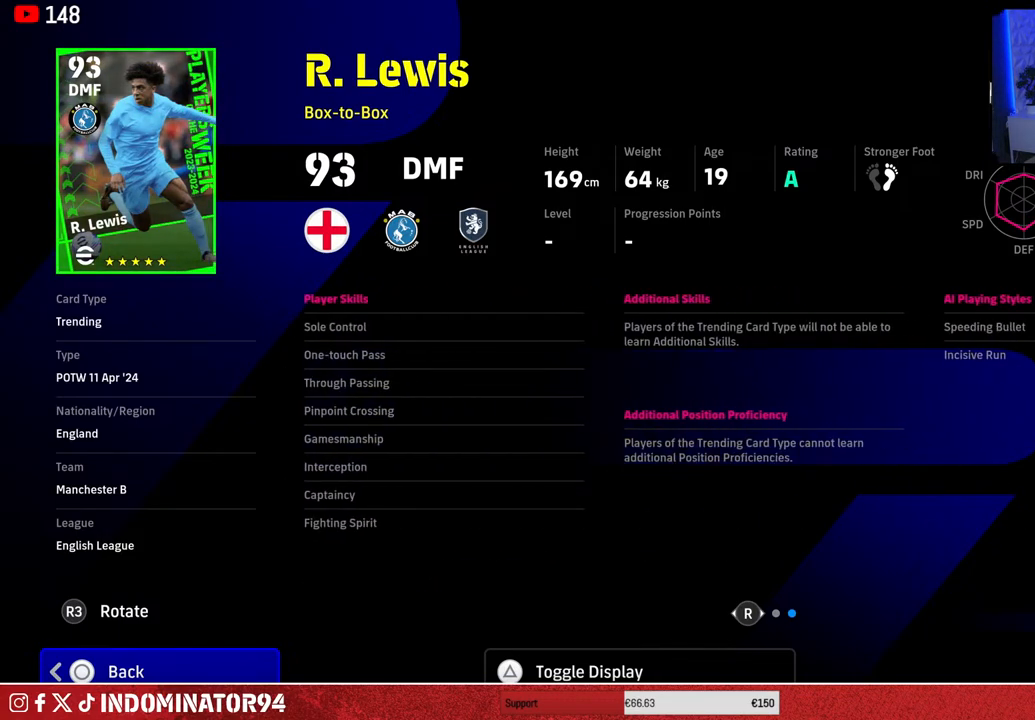
{"buttons": [], "left_stick": "center", "right_stick": "center", "events": []}
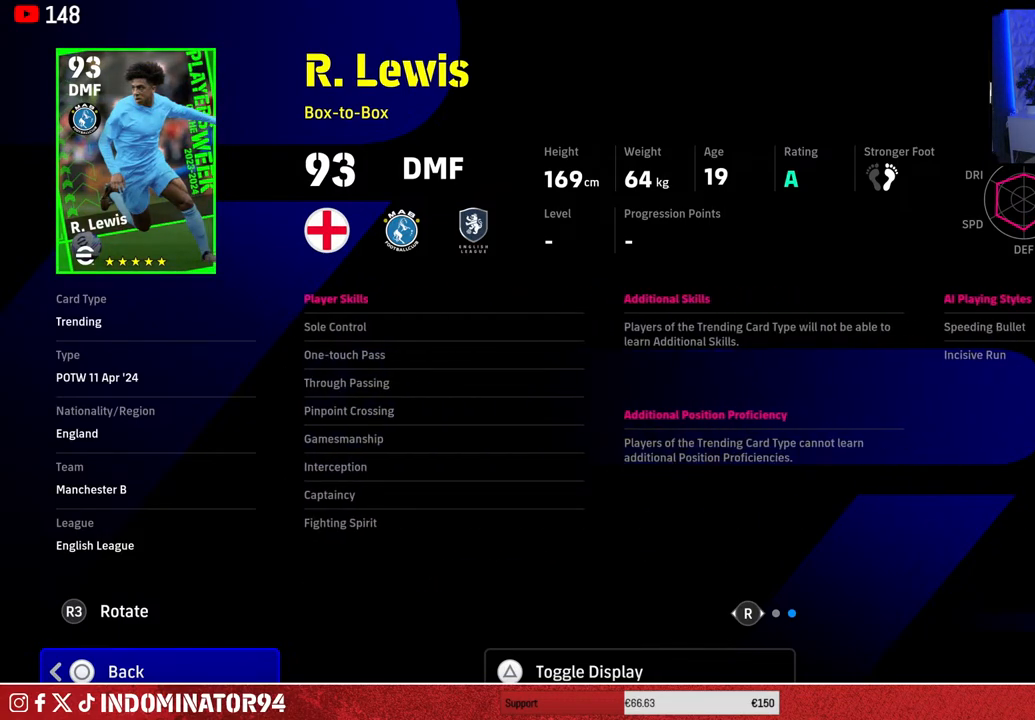
{"buttons": [], "left_stick": "center", "right_stick": "center", "events": []}
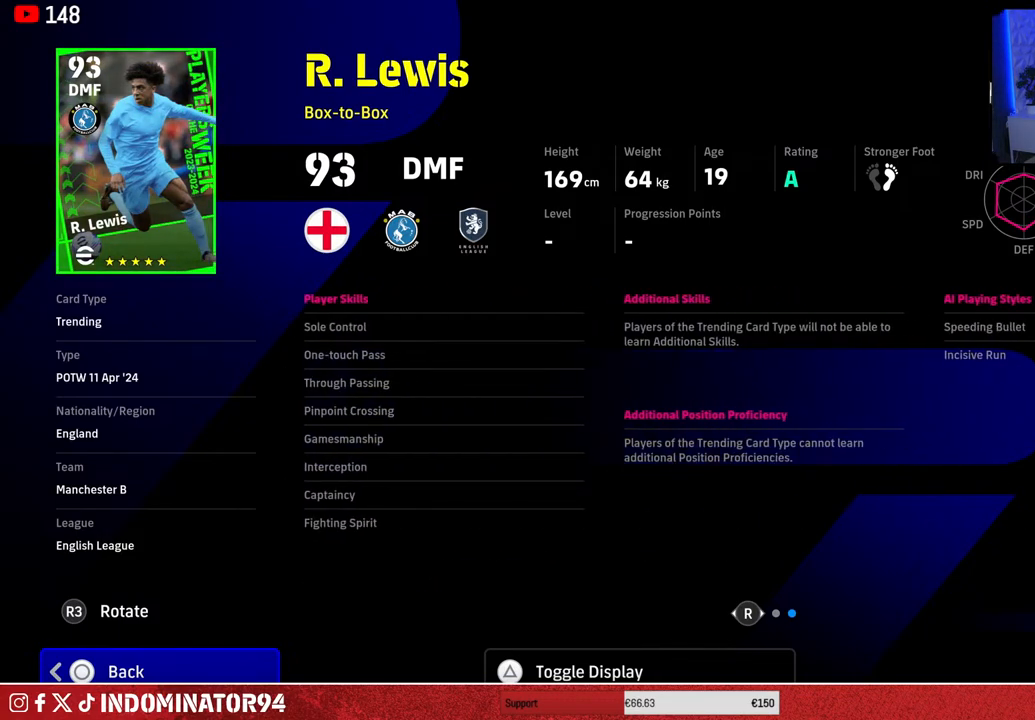
{"buttons": [], "left_stick": "center", "right_stick": "center", "events": []}
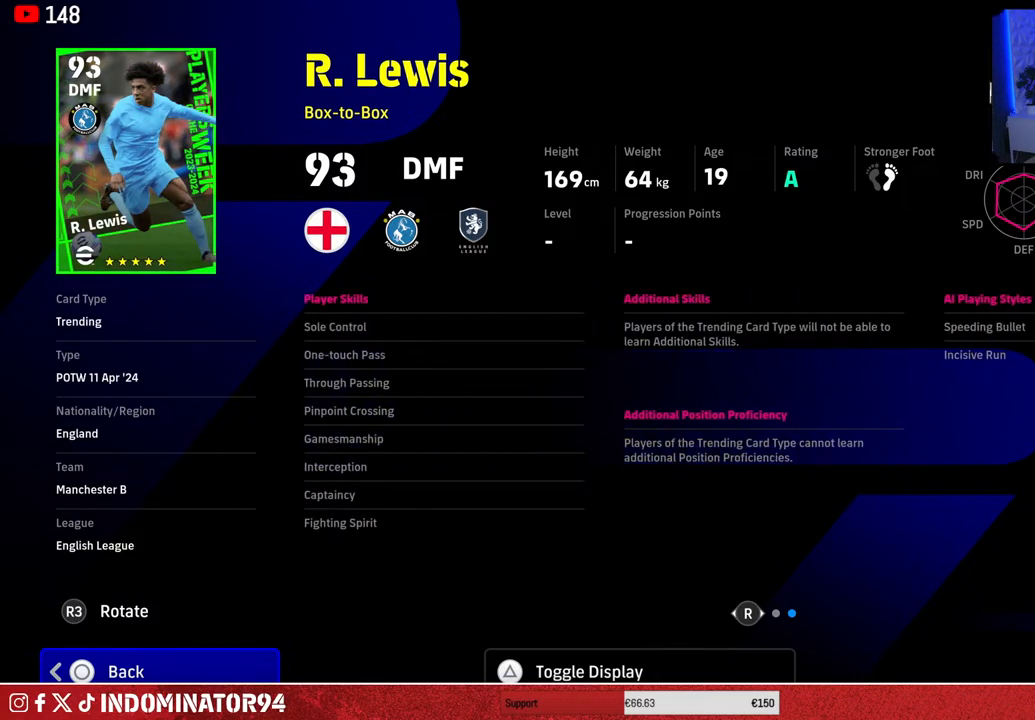
{"buttons": [], "left_stick": "center", "right_stick": "center", "events": []}
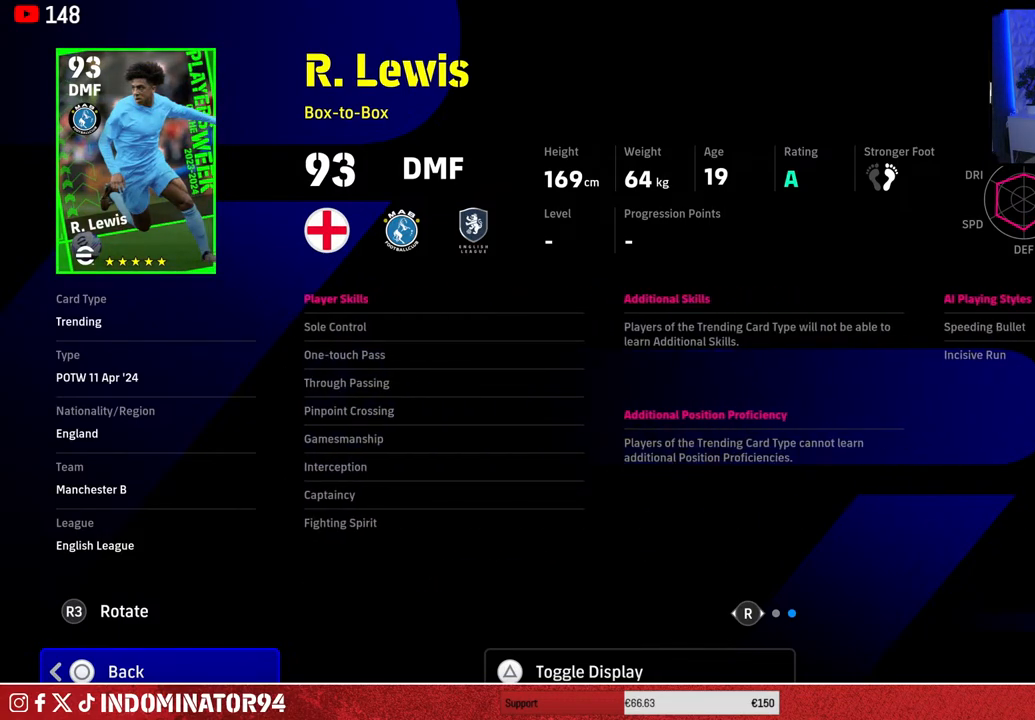
{"buttons": [], "left_stick": "center", "right_stick": "center", "events": []}
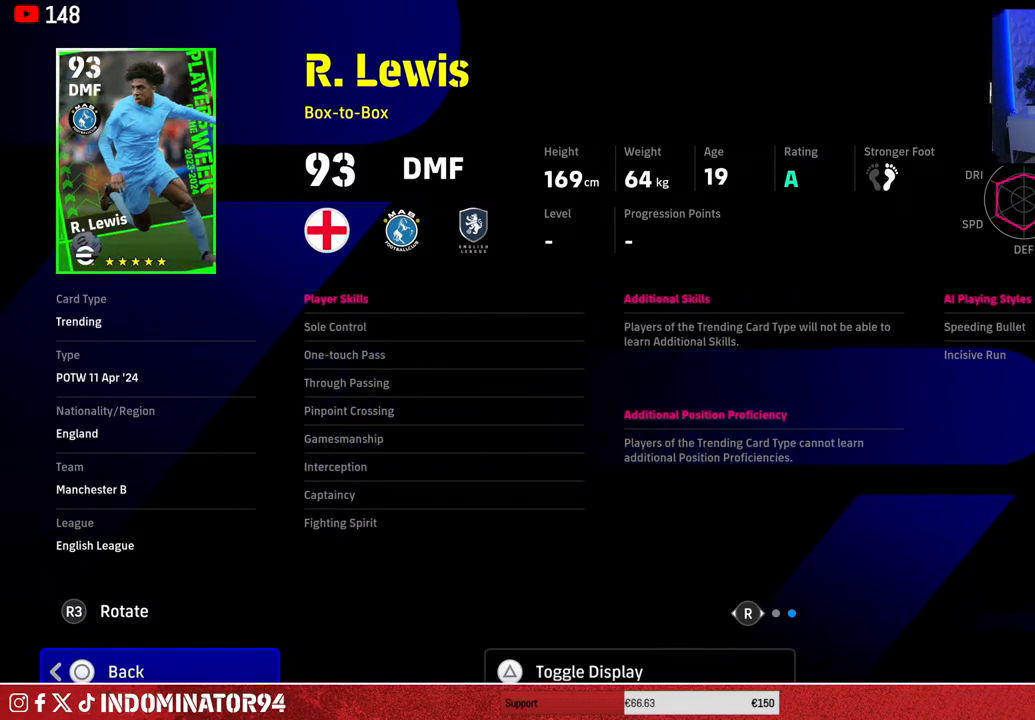
{"buttons": [], "left_stick": "center", "right_stick": "center", "events": []}
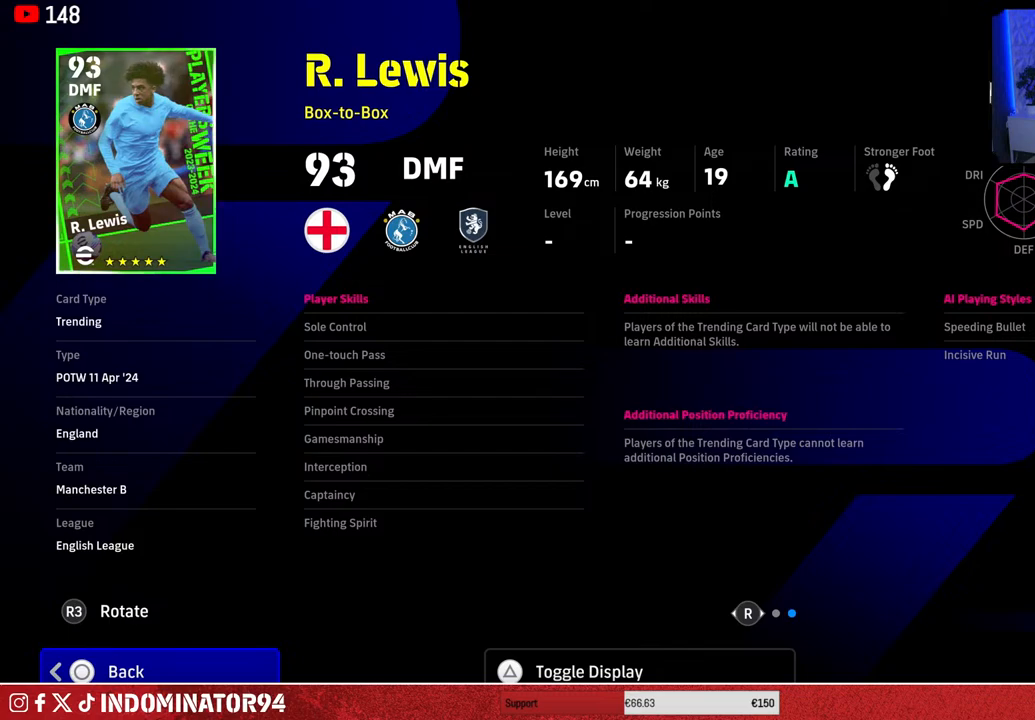
{"buttons": [], "left_stick": "center", "right_stick": "center", "events": []}
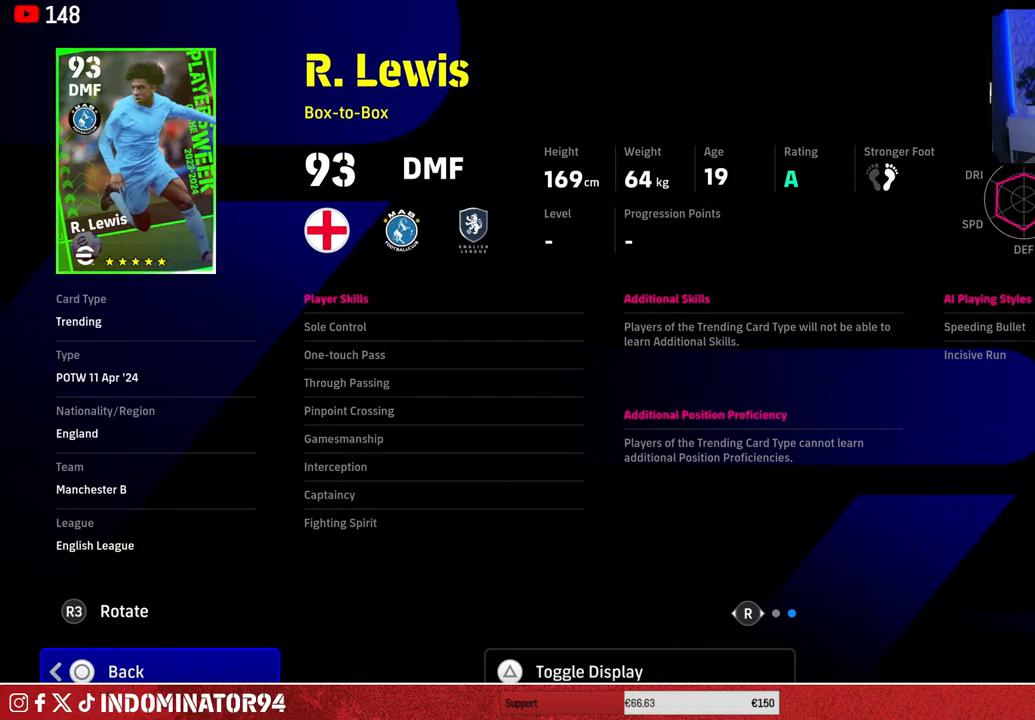
{"buttons": [], "left_stick": "center", "right_stick": "center", "events": []}
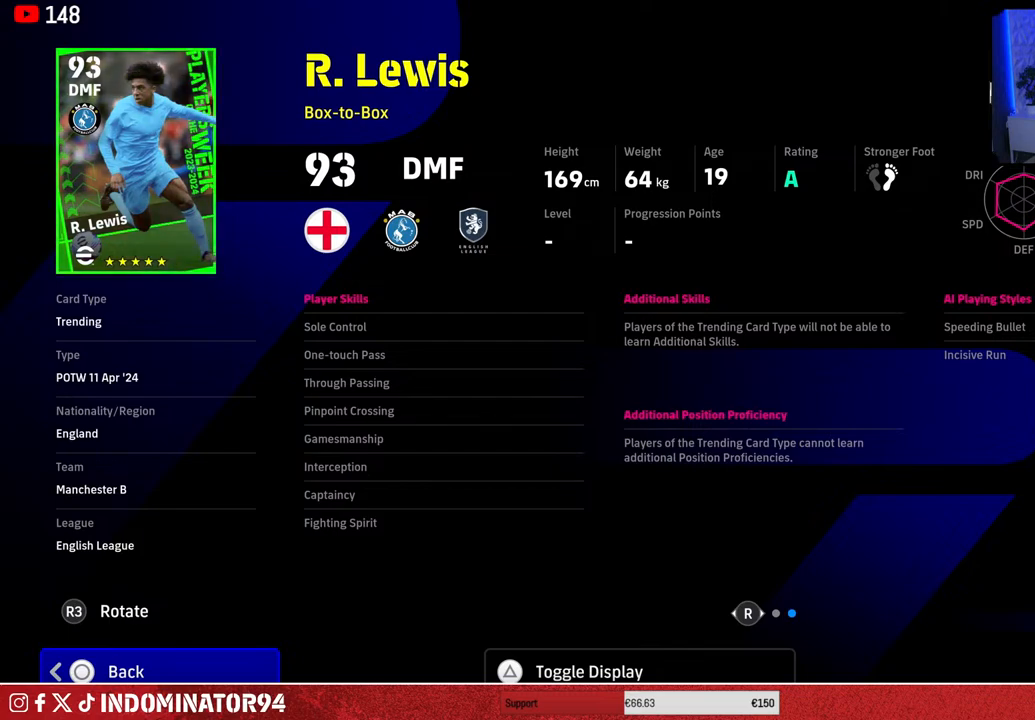
{"buttons": [], "left_stick": "center", "right_stick": "center", "events": [[17, "left_stick", "right"], [100, "left_stick", "center"]]}
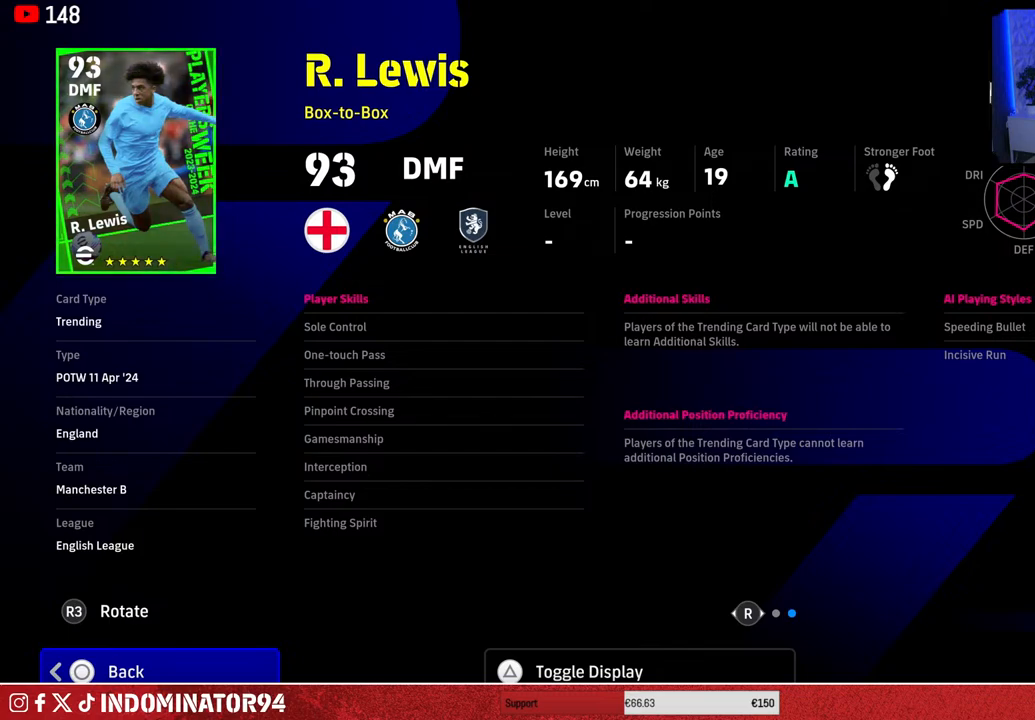
{"buttons": [], "left_stick": "center", "right_stick": "center", "events": []}
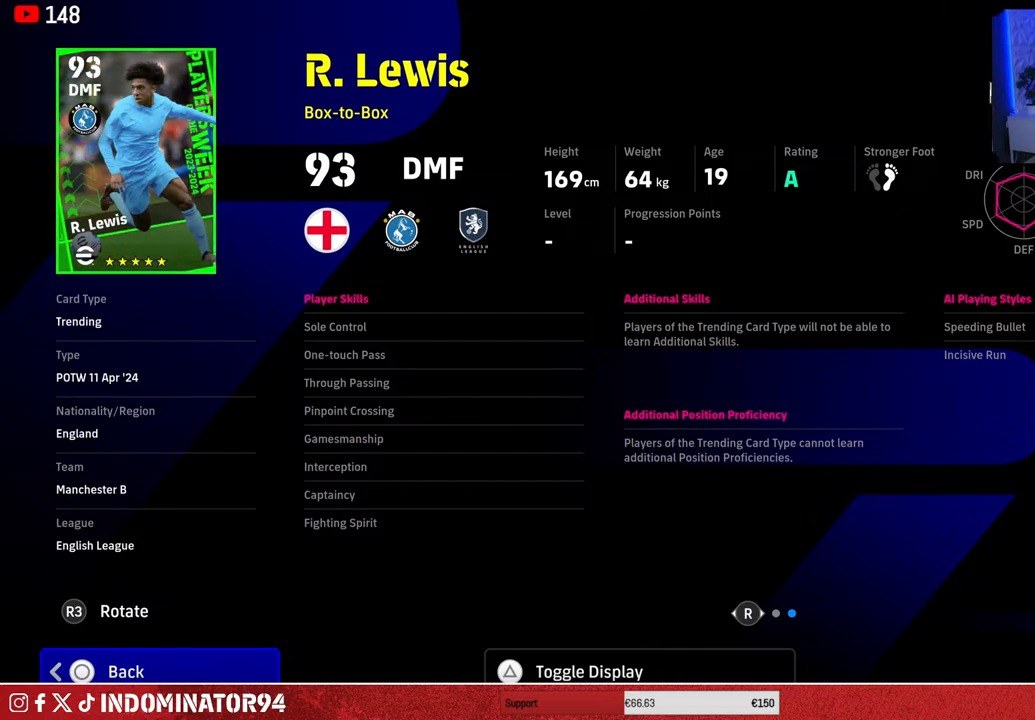
{"buttons": [], "left_stick": "center", "right_stick": "right", "events": [[317, "right_stick", "right"]]}
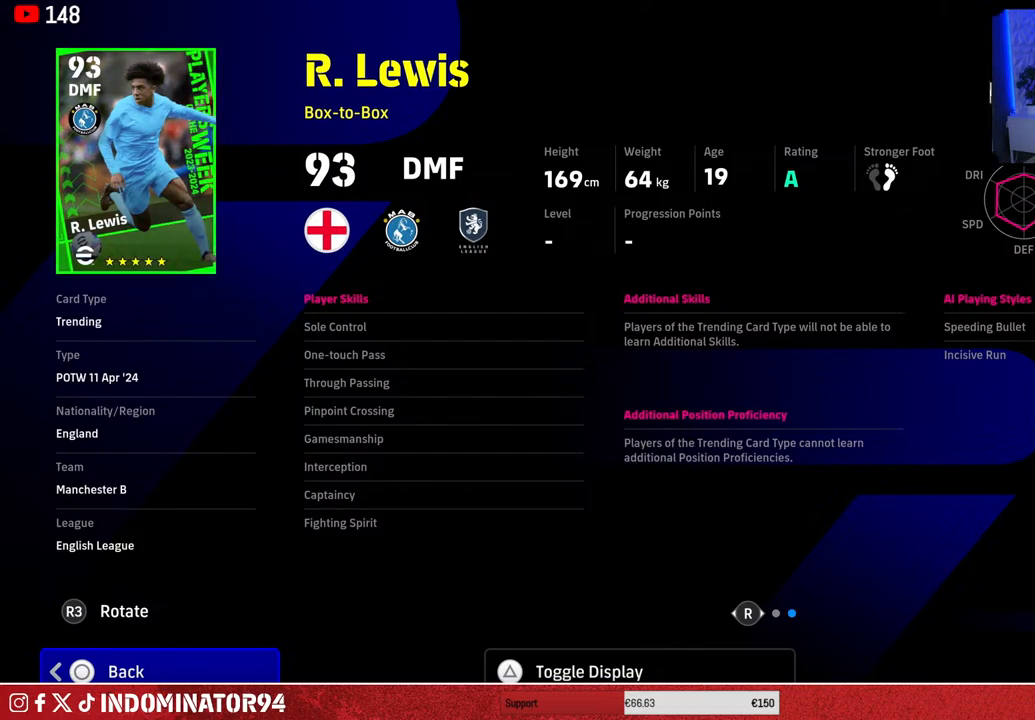
{"buttons": [], "left_stick": "center", "right_stick": "center", "events": [[33, "right_stick", "center"]]}
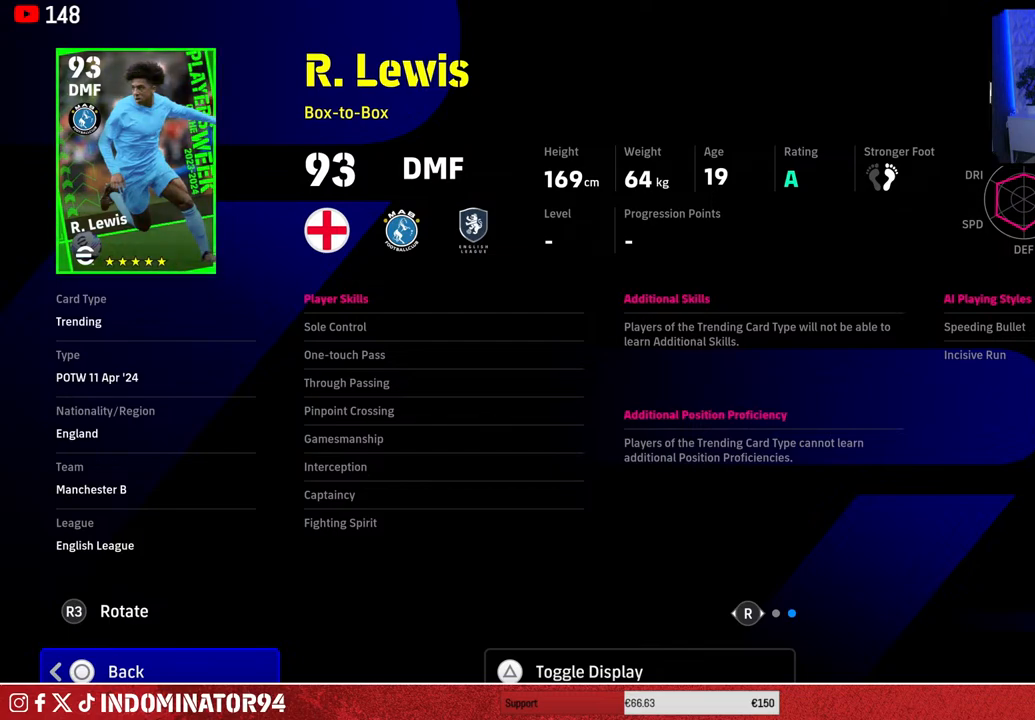
{"buttons": [], "left_stick": "center", "right_stick": "center", "events": [[33, "right_stick", "left"], [167, "right_stick", "center"], [350, "CIRCLE", "down"], [467, "CIRCLE", "up"]]}
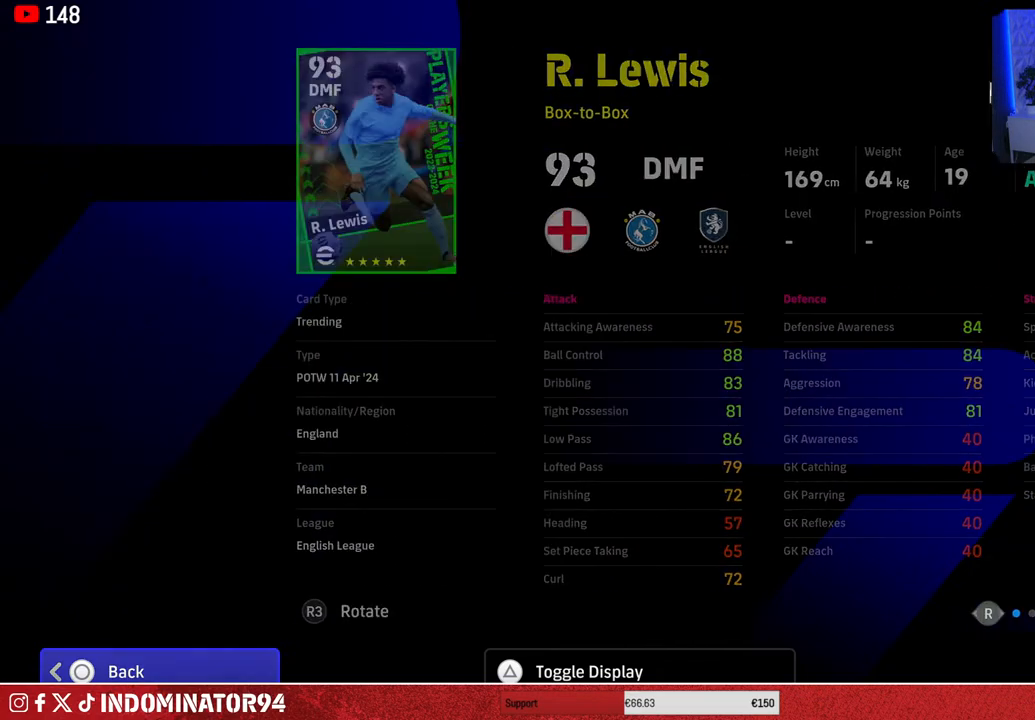
{"buttons": [], "left_stick": "center", "right_stick": "center", "events": []}
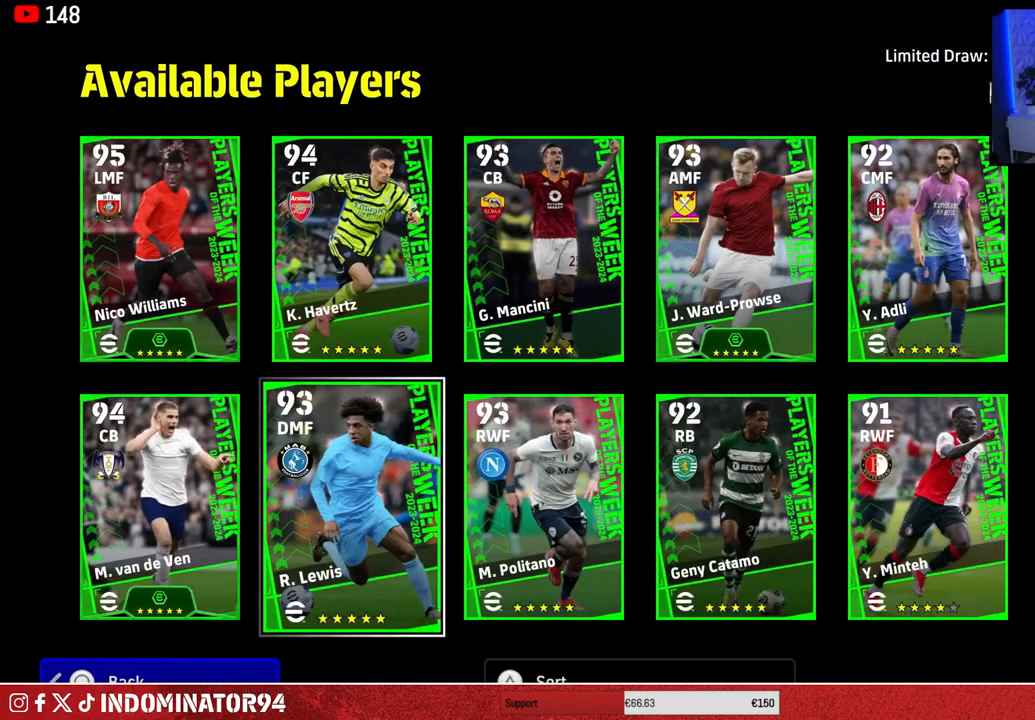
{"buttons": [], "left_stick": "center", "right_stick": "center", "events": []}
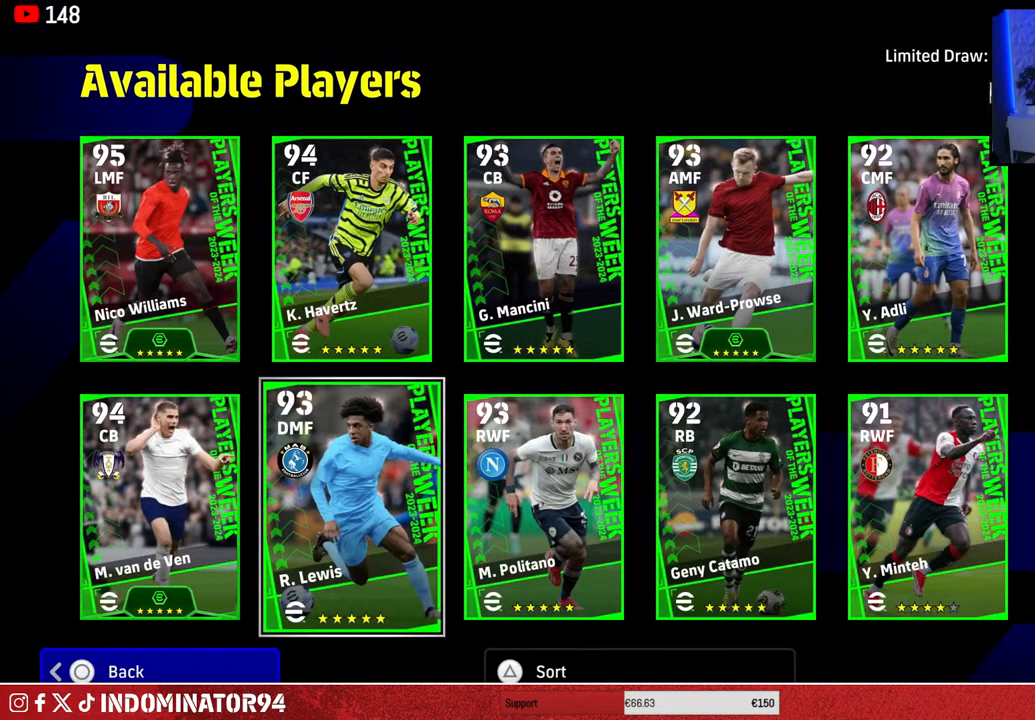
{"buttons": [], "left_stick": "center", "right_stick": "center", "events": []}
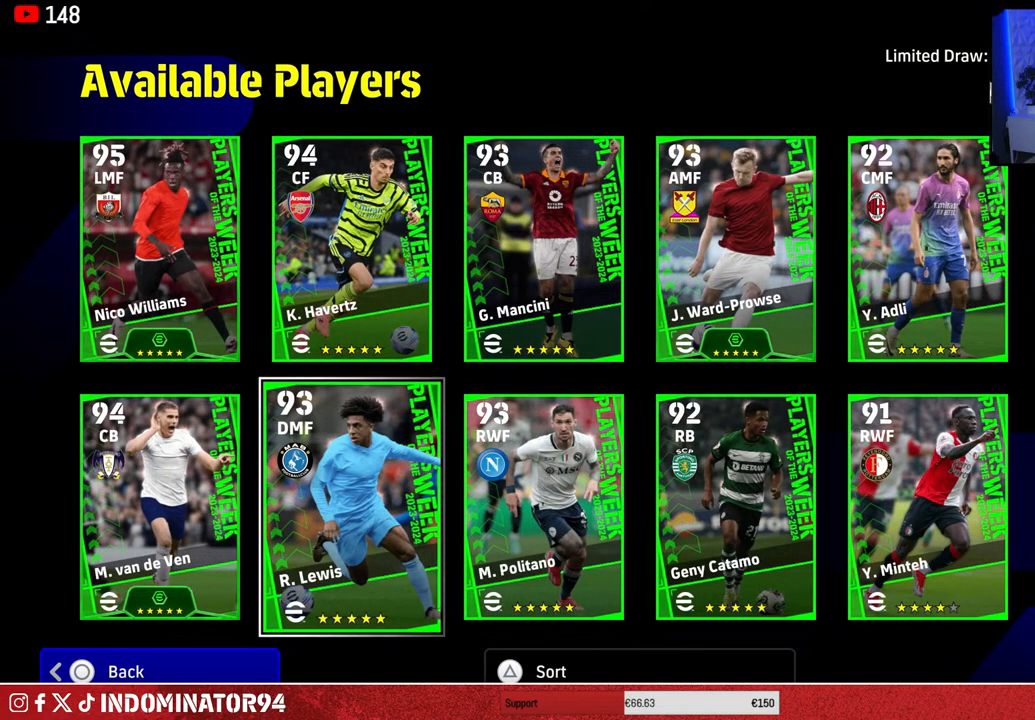
{"buttons": [], "left_stick": "center", "right_stick": "center", "events": []}
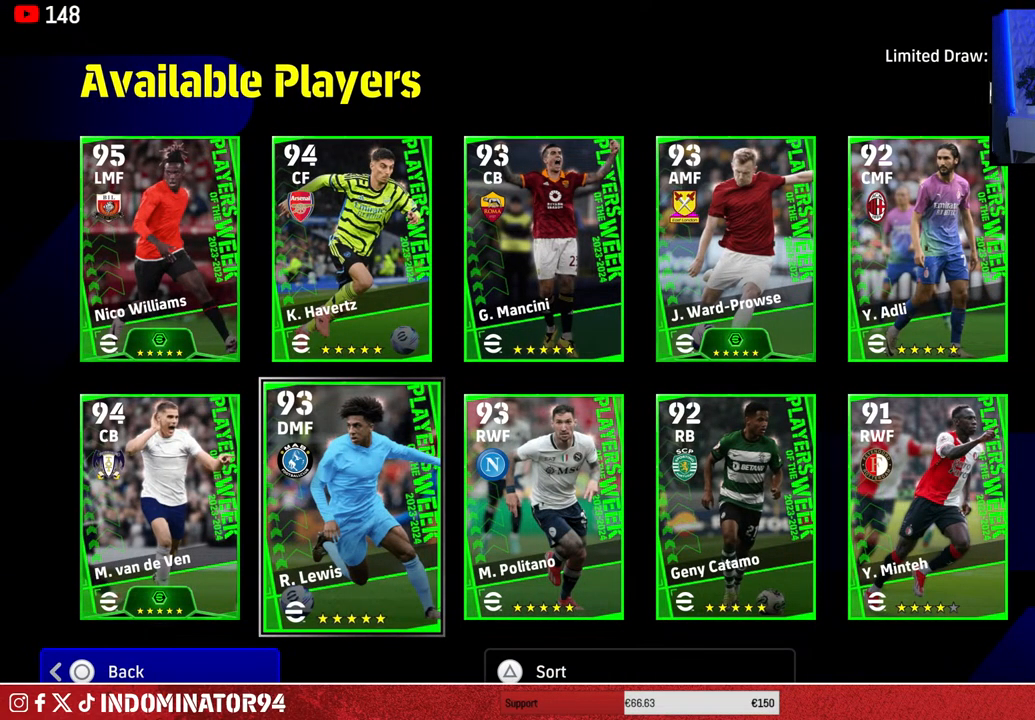
{"buttons": [], "left_stick": "center", "right_stick": "center", "events": [[200, "DPAD_RIGHT", "down"], [283, "DPAD_RIGHT", "up"], [383, "DPAD_UP", "down"], [483, "DPAD_UP", "up"]]}
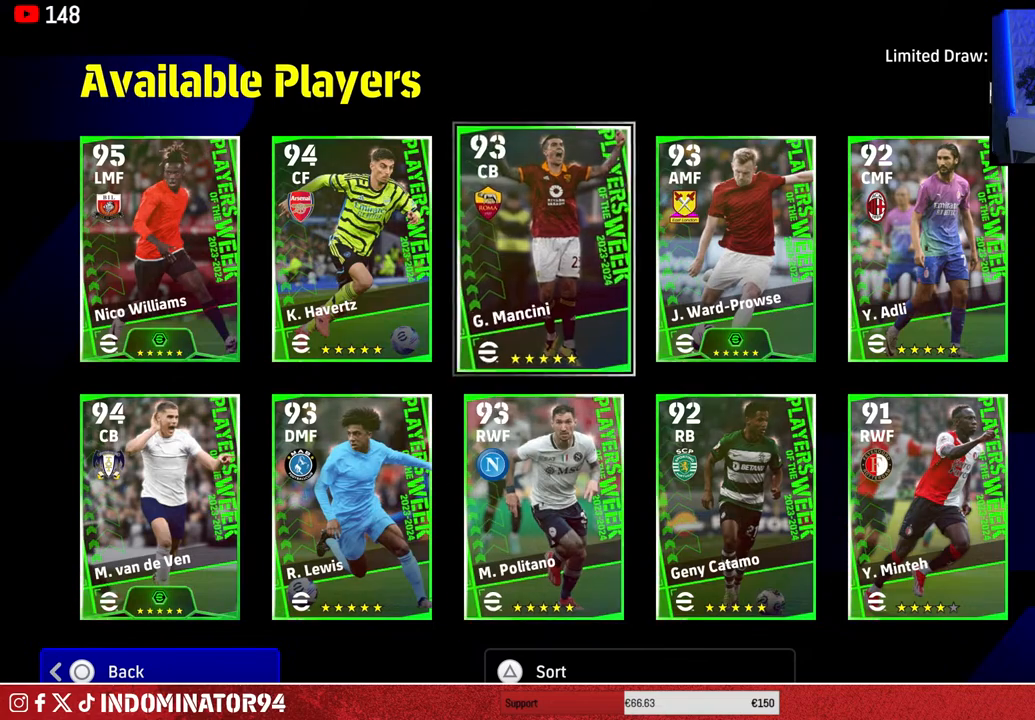
{"buttons": [], "left_stick": "center", "right_stick": "center", "events": [[67, "CROSS", "down"], [183, "CROSS", "up"]]}